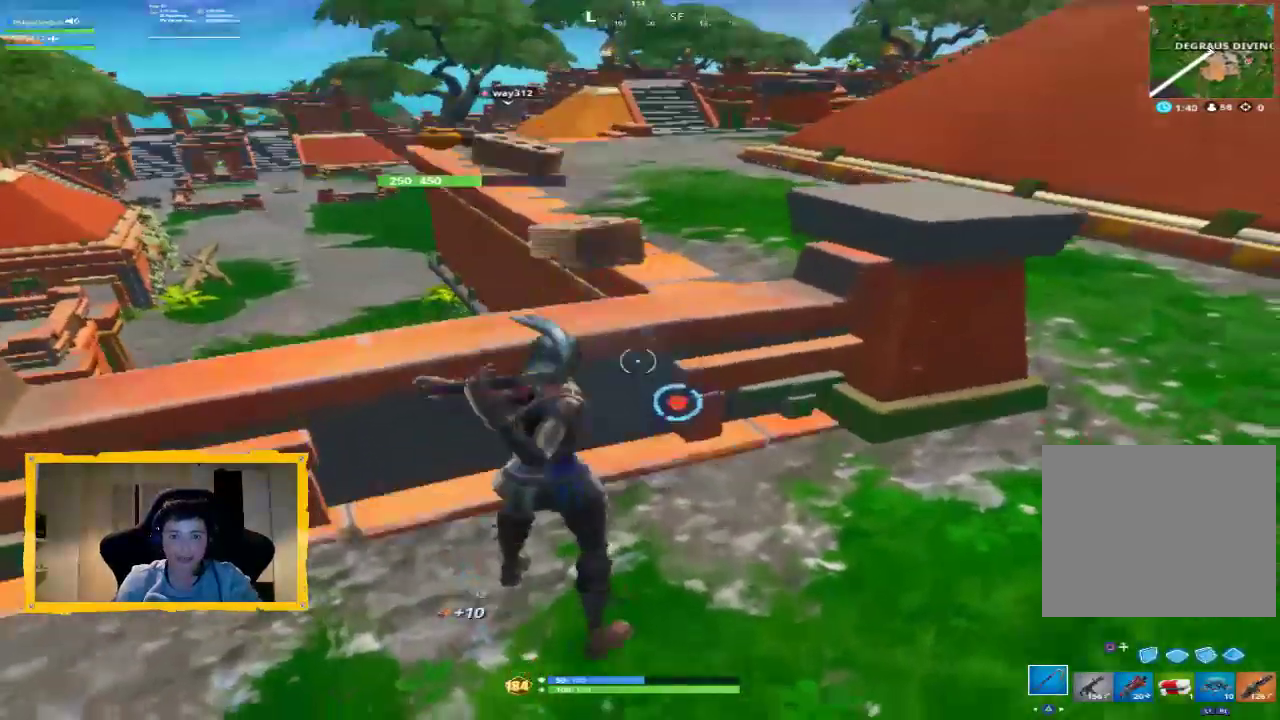
Gameplay with a controller (PlayStation layout); each line is a JSON object with the inputs held at the frame after it (dt_ms = milliseconds from this image to that frame). "events" lists button and stick changes between this image and that frame as [ms after this image, input, new state], when the widget could be followed in between. Not read: R1 R2.
{"dt_ms": 500, "buttons": [], "left_stick": "center", "right_stick": "center", "events": [[100, "left_stick", "down-right"], [100, "right_stick", "center"], [300, "left_stick", "center"]]}
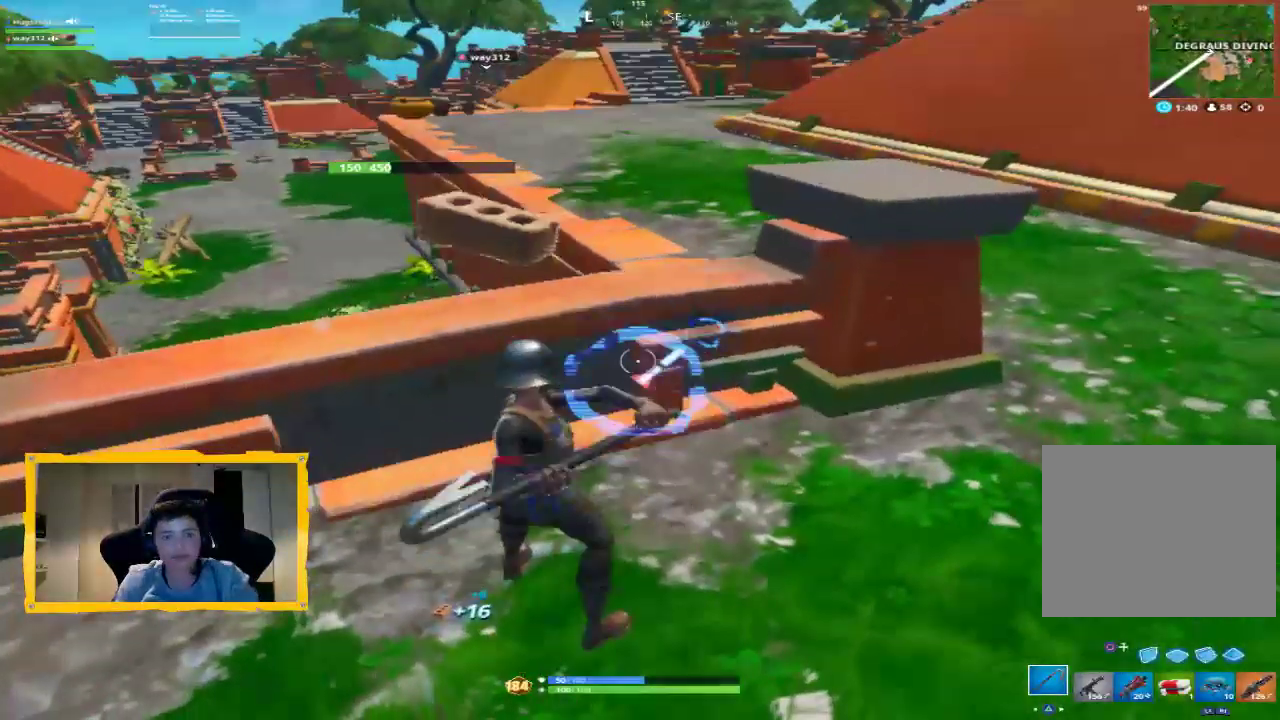
{"dt_ms": 500, "buttons": [], "left_stick": "center", "right_stick": "center", "events": [[100, "right_stick", "up"], [233, "right_stick", "center"]]}
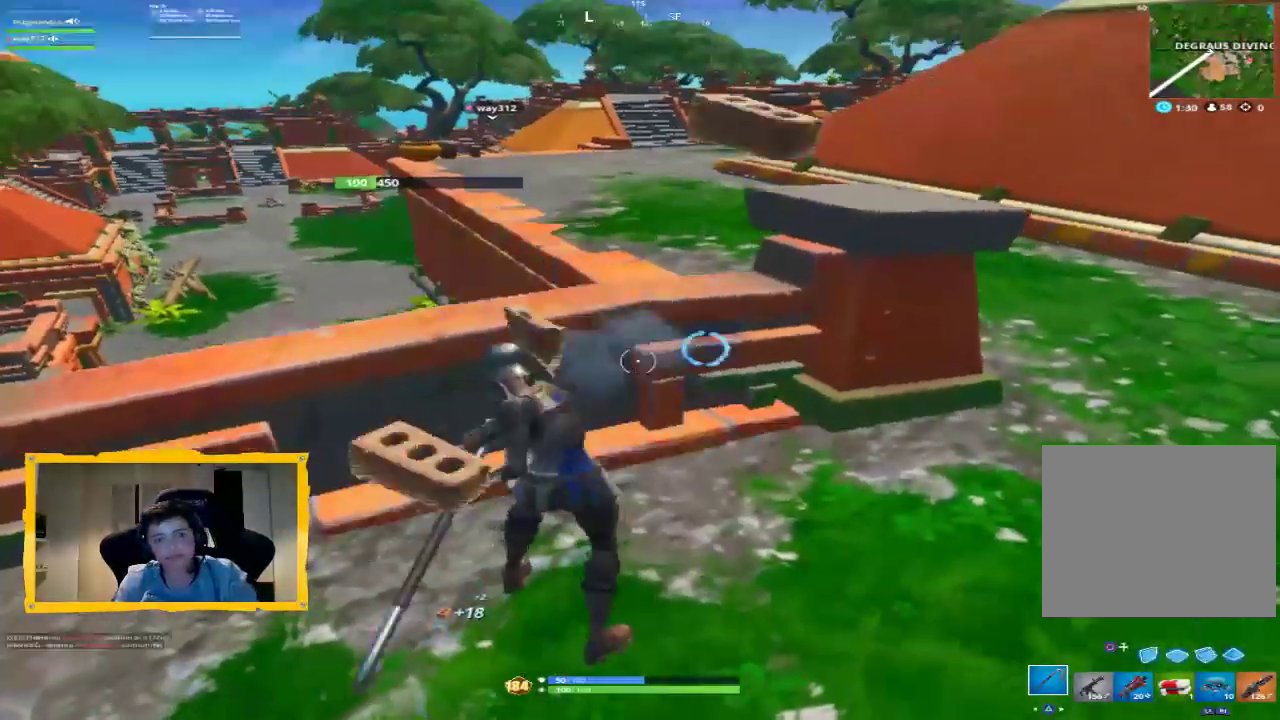
{"dt_ms": 500, "buttons": [], "left_stick": "center", "right_stick": "center", "events": [[67, "left_stick", "up-right"], [267, "right_stick", "up"], [333, "left_stick", "center"], [400, "right_stick", "center"]]}
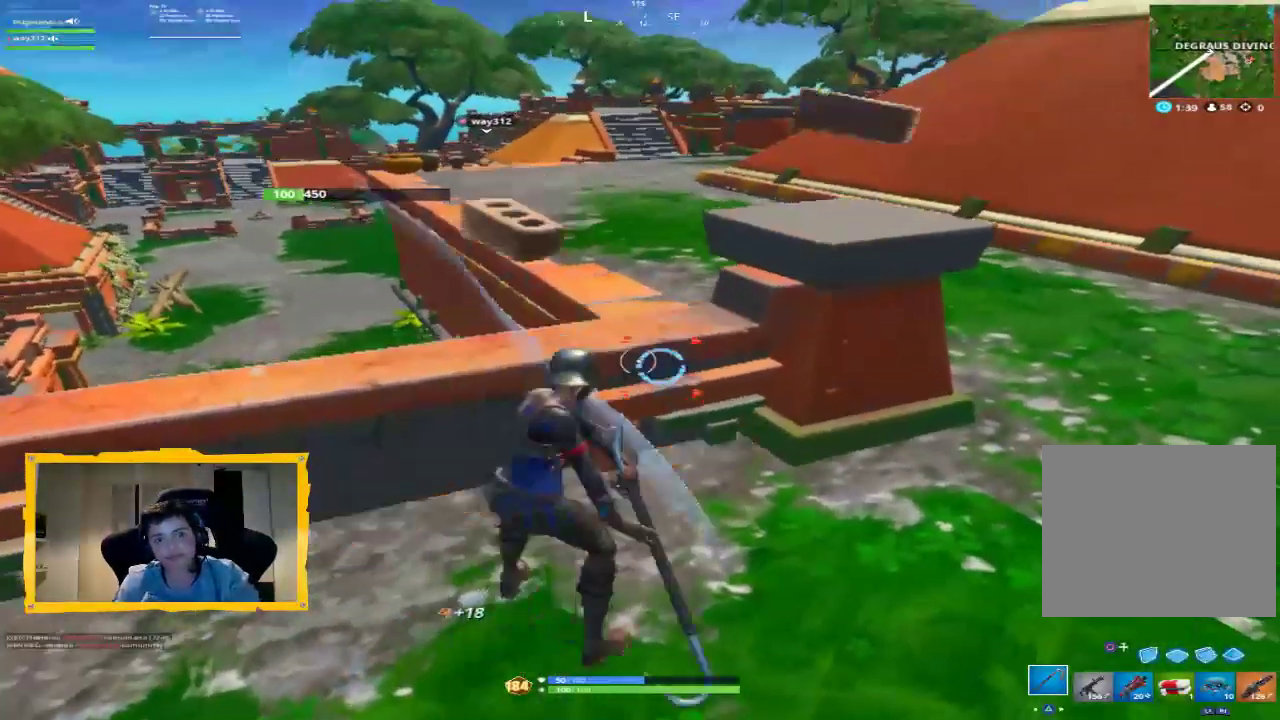
{"dt_ms": 500, "buttons": [], "left_stick": "up", "right_stick": "down-left", "events": [[67, "left_stick", "down-right"], [133, "right_stick", "up-right"], [233, "left_stick", "up-right"], [267, "right_stick", "center"], [300, "left_stick", "up"], [433, "right_stick", "down-left"]]}
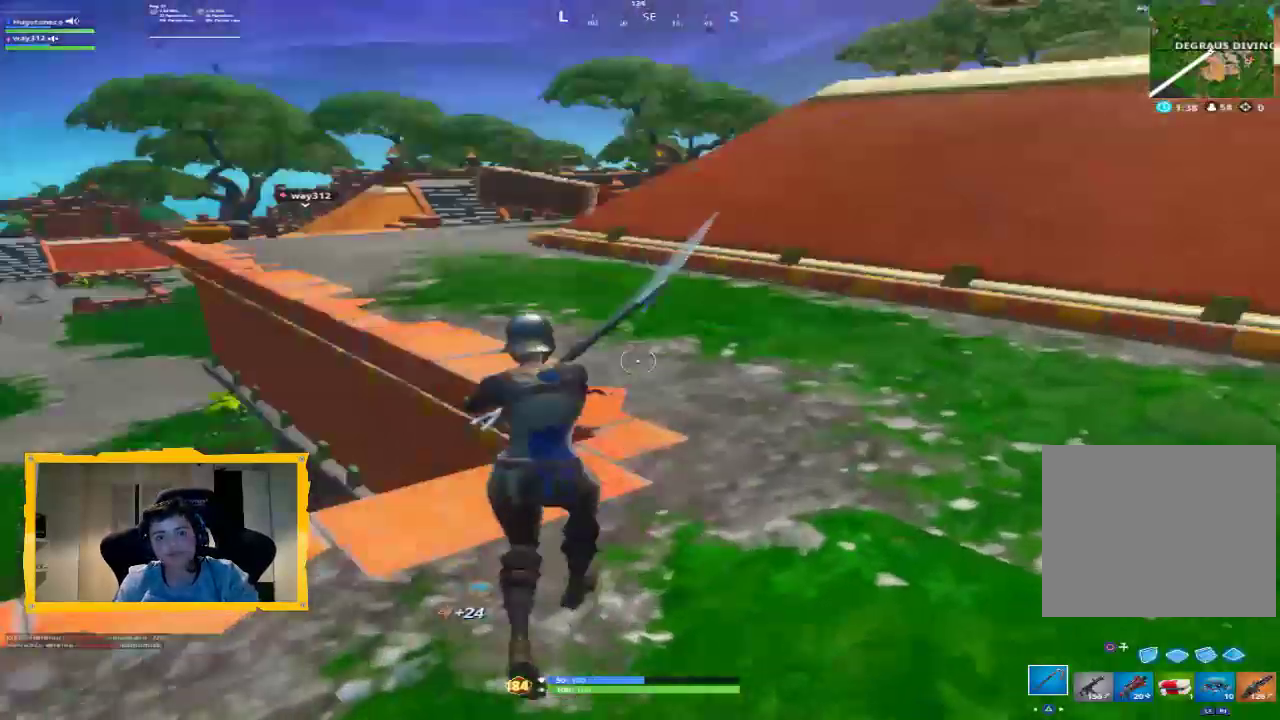
{"dt_ms": 500, "buttons": [], "left_stick": "up-left", "right_stick": "down-left", "events": [[133, "right_stick", "center"], [300, "R3", "down"], [400, "R3", "up"], [400, "left_stick", "center"], [500, "left_stick", "up-left"], [500, "right_stick", "down-left"]]}
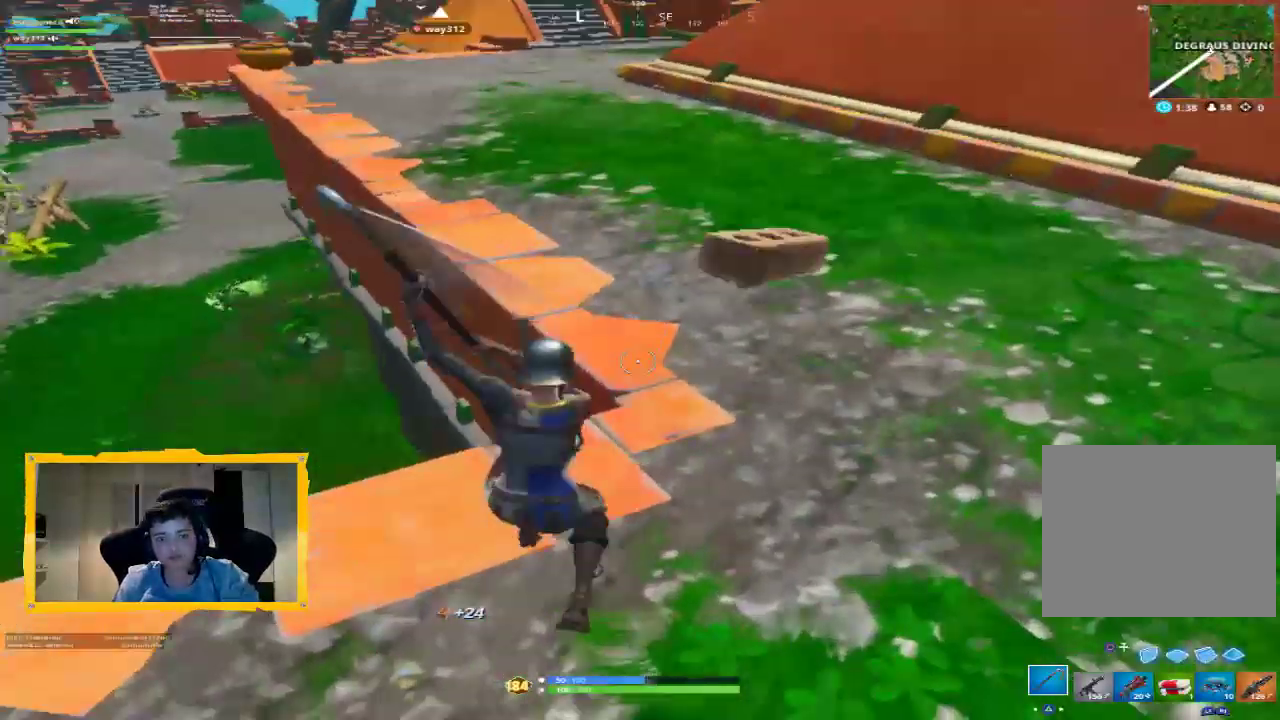
{"dt_ms": 500, "buttons": [], "left_stick": "center", "right_stick": "down", "events": [[67, "left_stick", "up"], [133, "right_stick", "center"], [200, "left_stick", "up-right"], [267, "right_stick", "down"], [500, "left_stick", "center"]]}
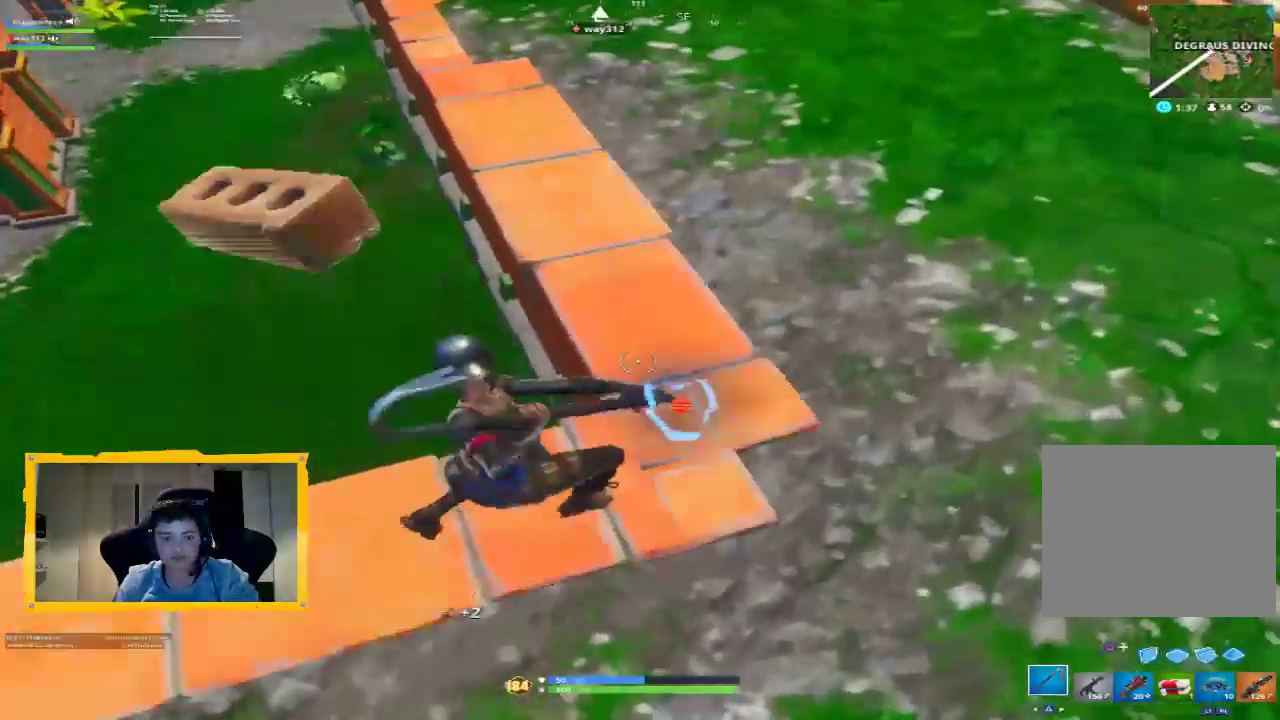
{"dt_ms": 500, "buttons": [], "left_stick": "right", "right_stick": "up-left", "events": [[100, "left_stick", "down"], [133, "right_stick", "down-right"], [233, "right_stick", "center"], [300, "left_stick", "center"], [367, "left_stick", "right"], [400, "right_stick", "up-left"]]}
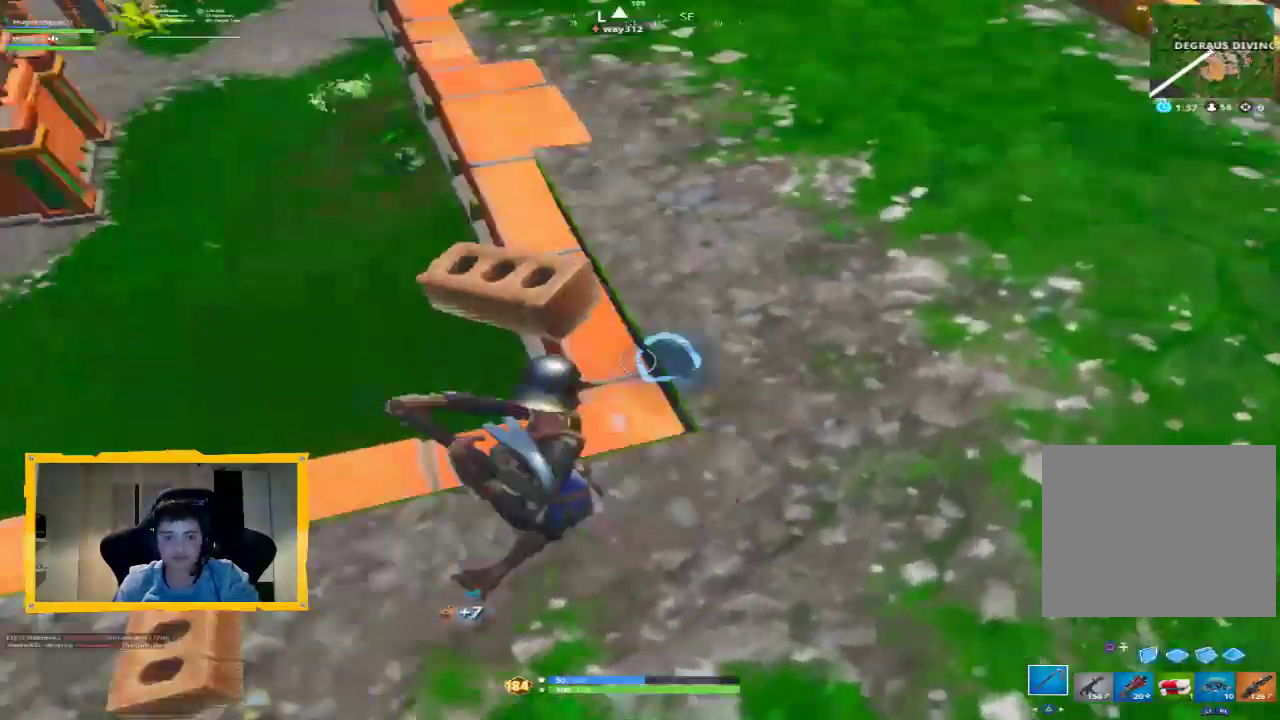
{"dt_ms": 500, "buttons": [], "left_stick": "center", "right_stick": "center", "events": [[133, "right_stick", "center"], [167, "left_stick", "center"]]}
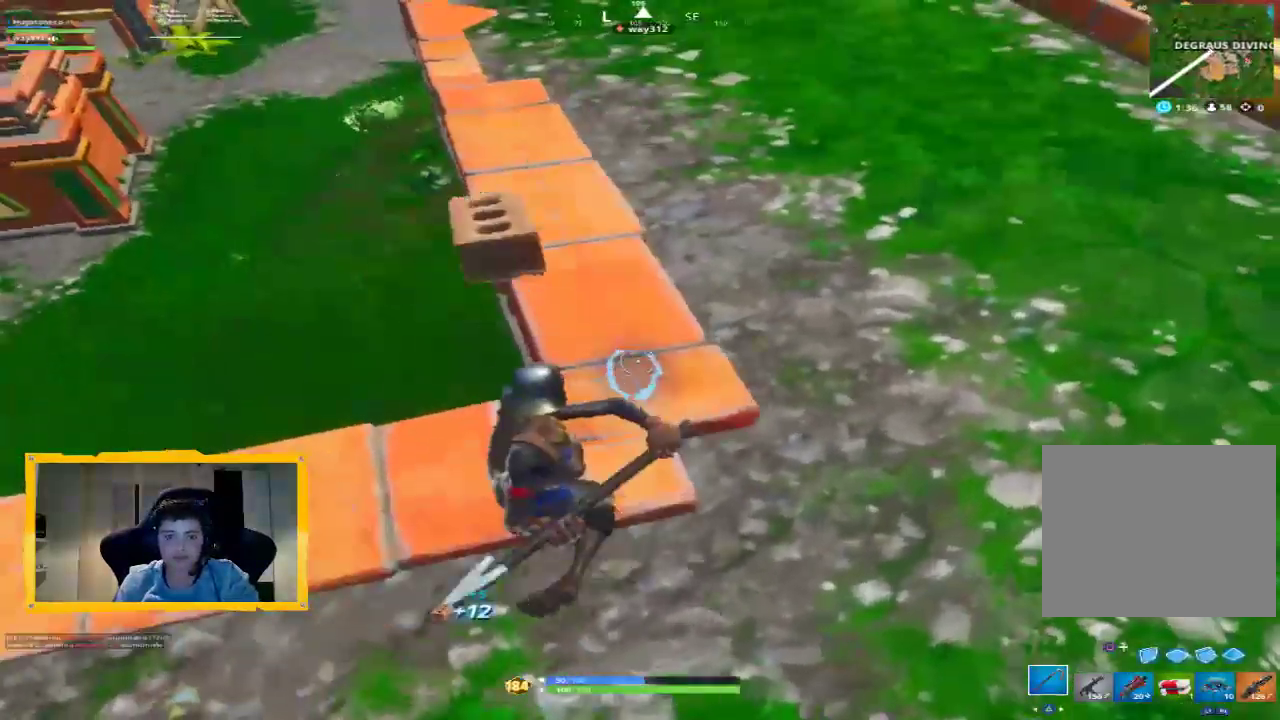
{"dt_ms": 500, "buttons": [], "left_stick": "center", "right_stick": "center", "events": [[100, "right_stick", "up-left"], [267, "right_stick", "center"]]}
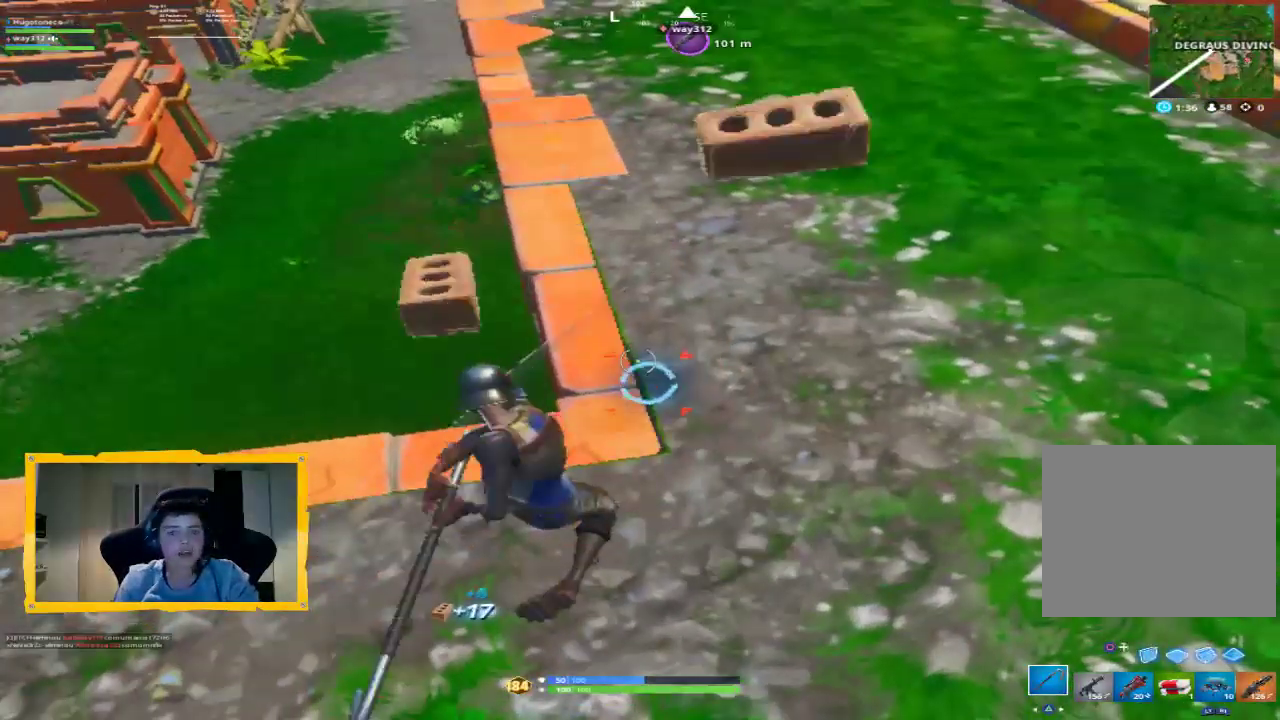
{"dt_ms": 500, "buttons": [], "left_stick": "down-right", "right_stick": "center", "events": [[200, "left_stick", "left"], [200, "right_stick", "up-left"], [333, "left_stick", "center"], [333, "right_stick", "center"], [400, "left_stick", "down-right"]]}
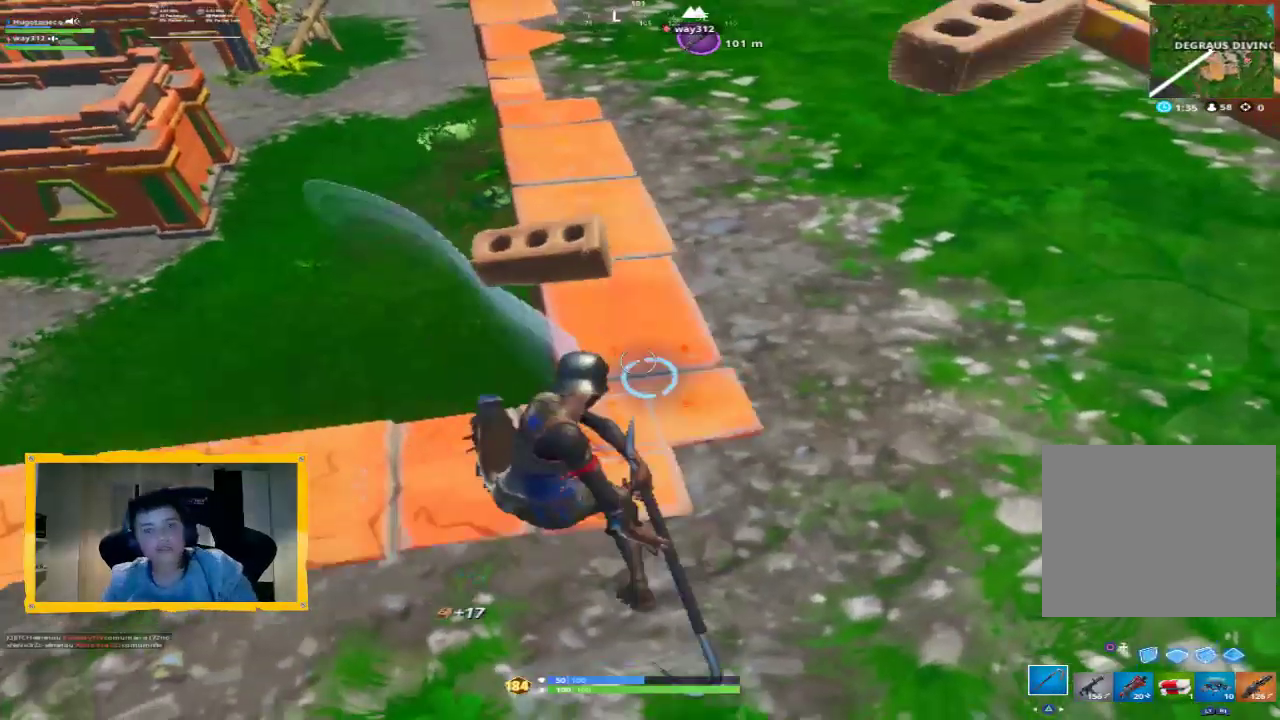
{"dt_ms": 1000, "buttons": [], "left_stick": "down", "right_stick": "center", "events": [[67, "left_stick", "center"], [167, "R3", "down"], [233, "R3", "up"], [300, "left_stick", "up"], [367, "right_stick", "down"], [533, "right_stick", "center"], [733, "left_stick", "center"], [733, "right_stick", "down-left"], [800, "left_stick", "down"], [933, "right_stick", "center"]]}
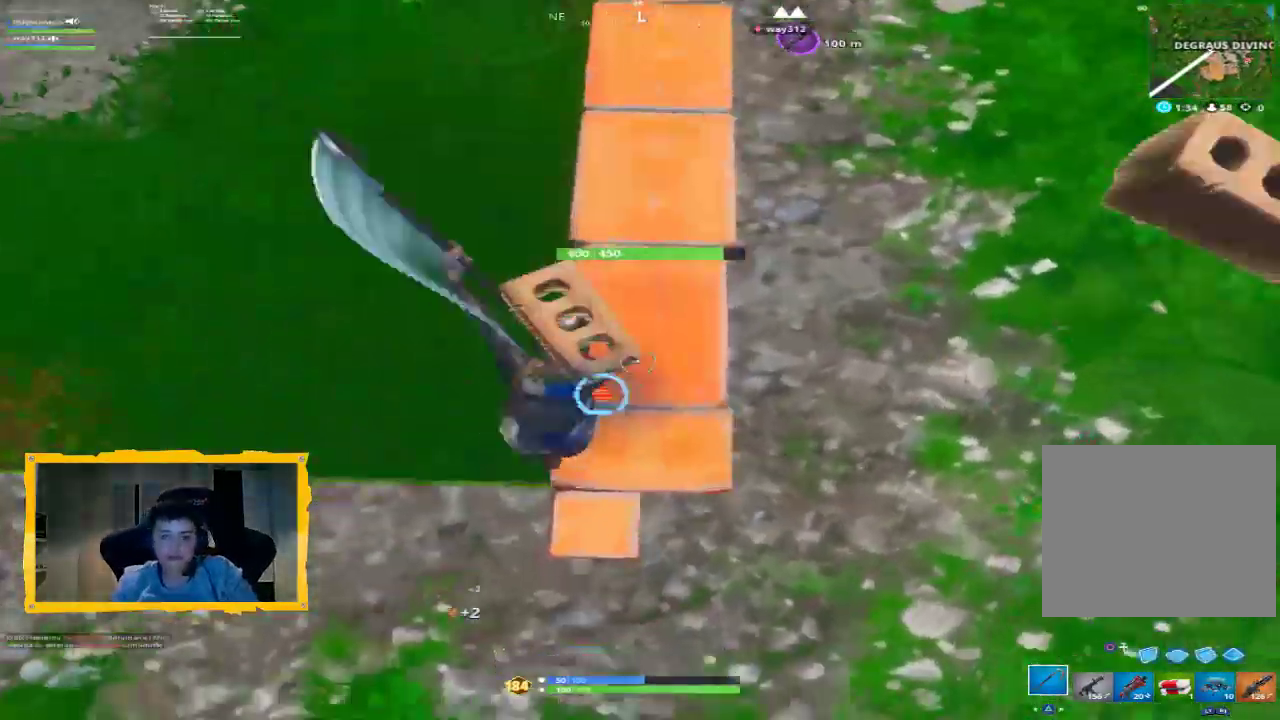
{"dt_ms": 1000, "buttons": [], "left_stick": "center", "right_stick": "center", "events": [[133, "left_stick", "center"], [133, "right_stick", "down"], [200, "right_stick", "center"], [333, "right_stick", "up"], [533, "right_stick", "center"], [700, "left_stick", "down-left"], [700, "right_stick", "down"], [800, "right_stick", "center"], [867, "left_stick", "center"]]}
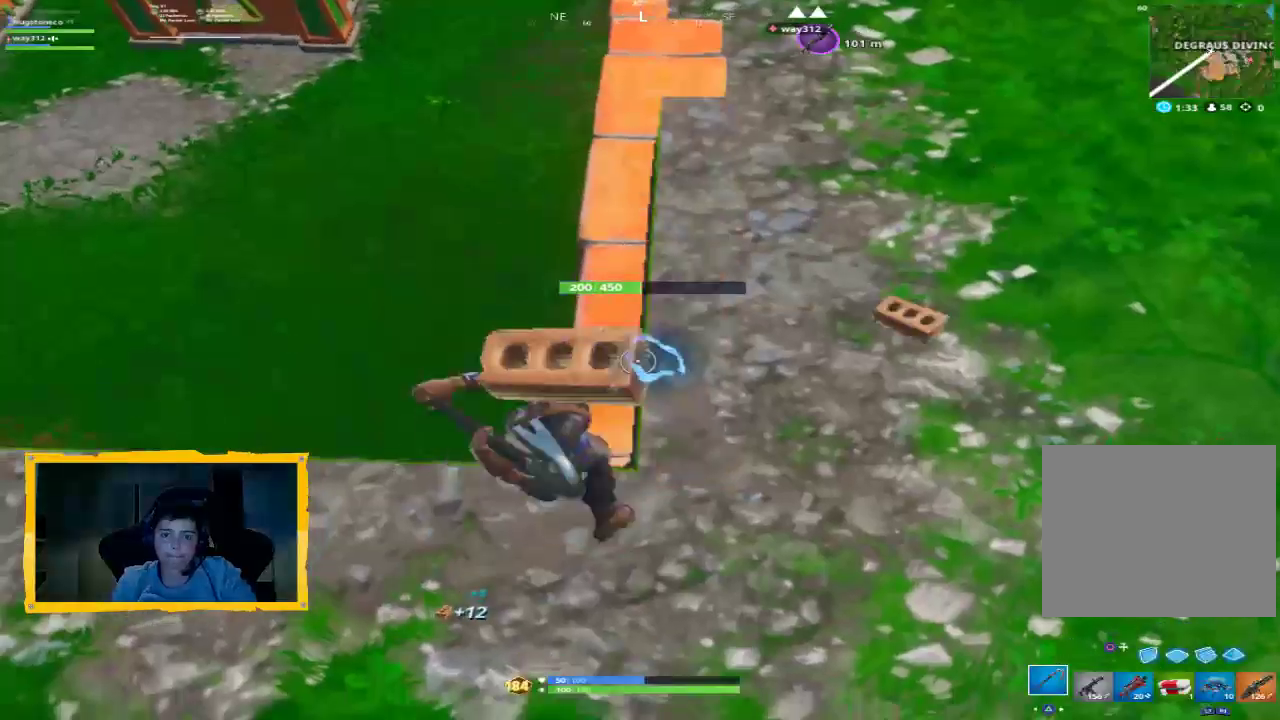
{"dt_ms": 500, "buttons": [], "left_stick": "center", "right_stick": "center", "events": [[133, "right_stick", "right"], [233, "right_stick", "down-right"], [433, "right_stick", "center"]]}
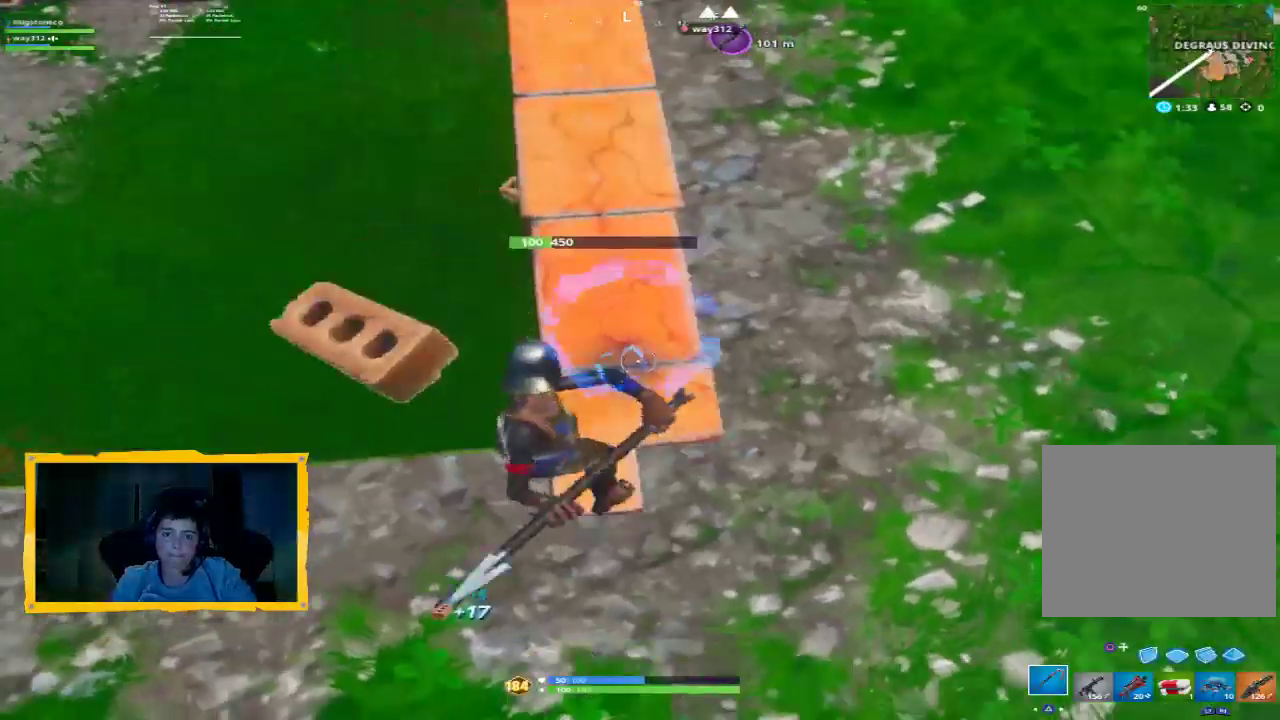
{"dt_ms": 1000, "buttons": [], "left_stick": "up", "right_stick": "down", "events": [[33, "left_stick", "up"], [33, "right_stick", "up"], [300, "right_stick", "down"], [467, "right_stick", "center"], [533, "right_stick", "up"], [733, "L3", "down"], [767, "right_stick", "center"], [900, "L3", "up"], [933, "right_stick", "down"]]}
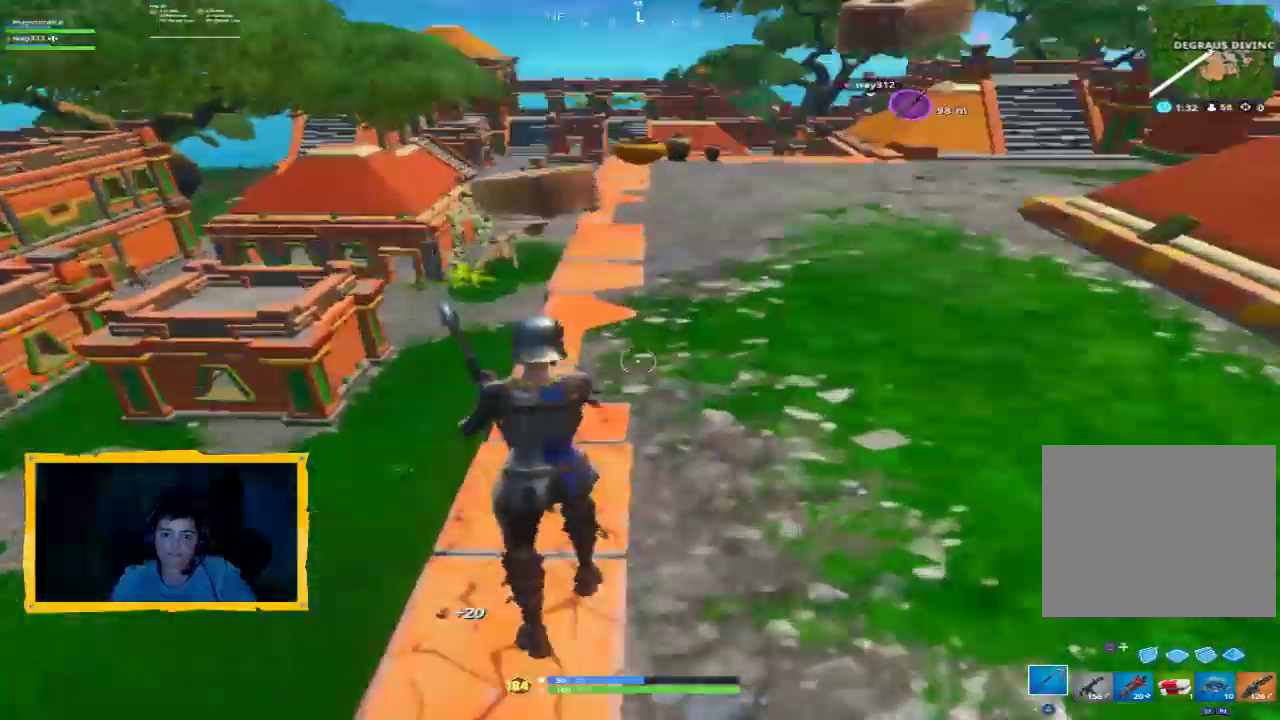
{"dt_ms": 500, "buttons": [], "left_stick": "up-right", "right_stick": "up", "events": [[300, "right_stick", "center"], [333, "left_stick", "up-right"], [433, "right_stick", "up"]]}
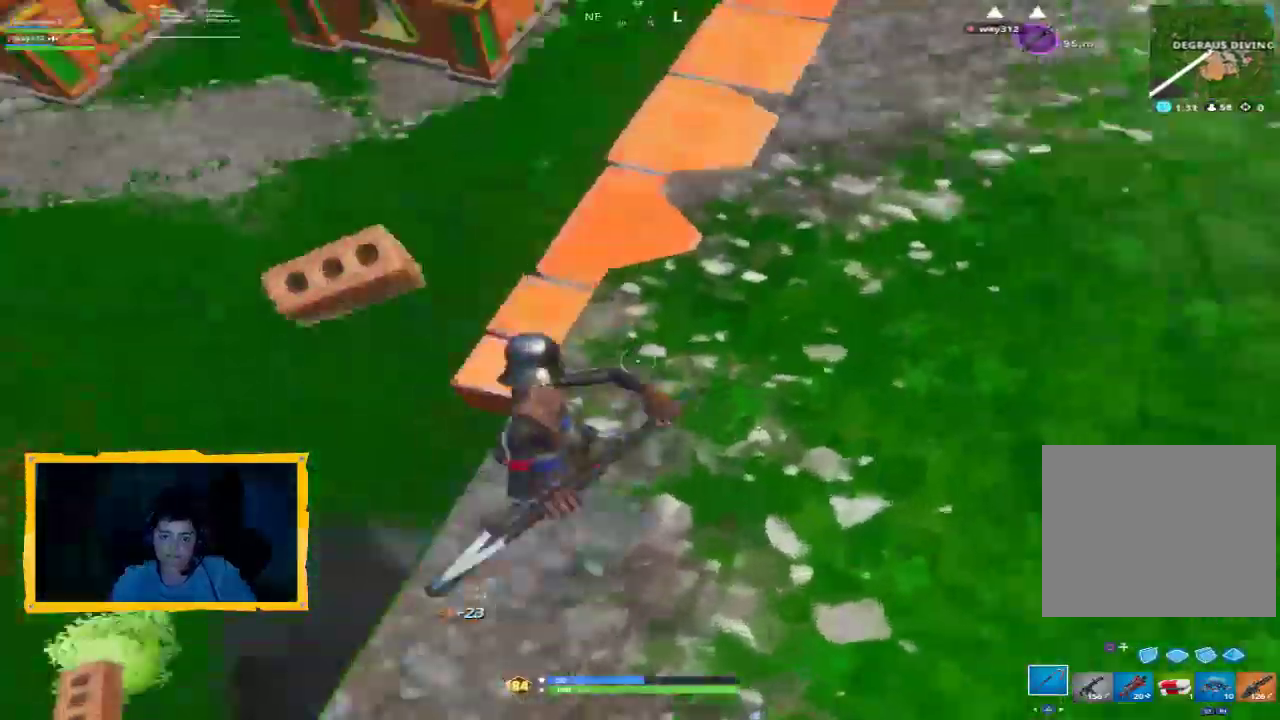
{"dt_ms": 500, "buttons": ["R3"], "left_stick": "up", "right_stick": "center", "events": [[167, "left_stick", "up"], [200, "right_stick", "up-left"], [333, "right_stick", "center"], [500, "R3", "down"]]}
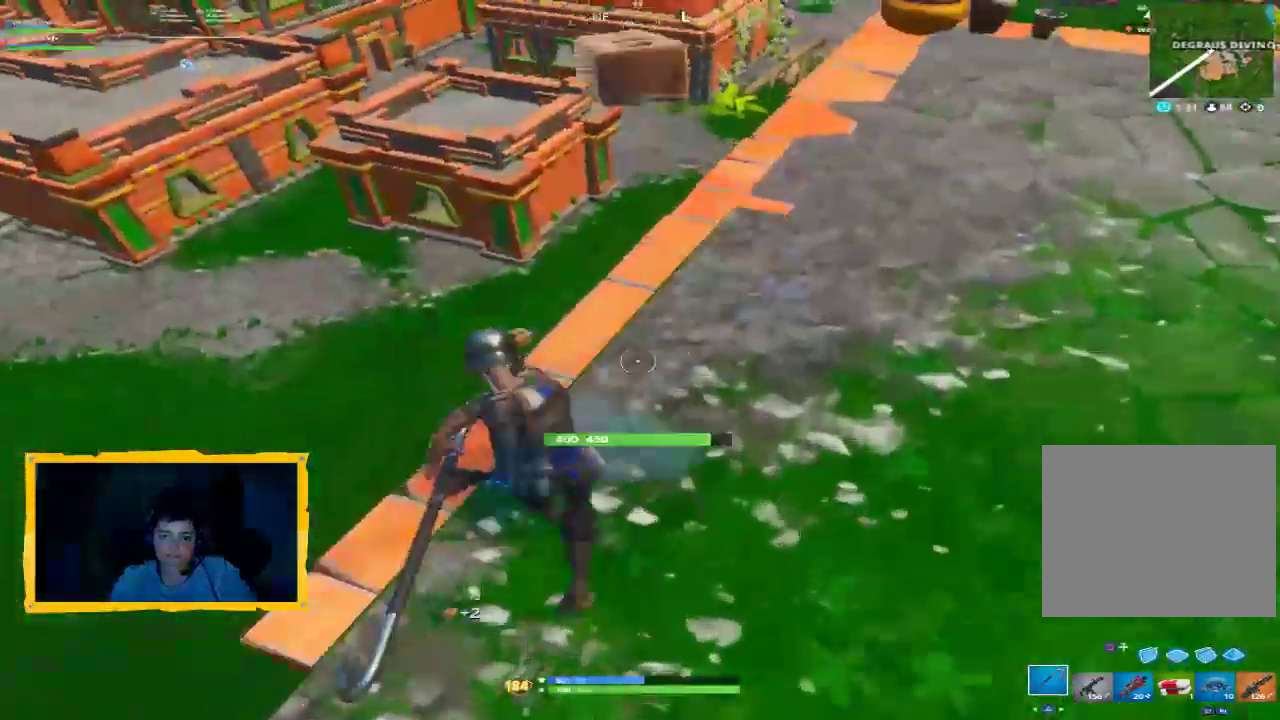
{"dt_ms": 500, "buttons": [], "left_stick": "up-right", "right_stick": "down-left", "events": [[133, "R3", "up"], [133, "right_stick", "down"], [300, "left_stick", "up-right"], [333, "right_stick", "center"], [367, "R3", "down"], [433, "right_stick", "down-left"], [467, "R3", "up"]]}
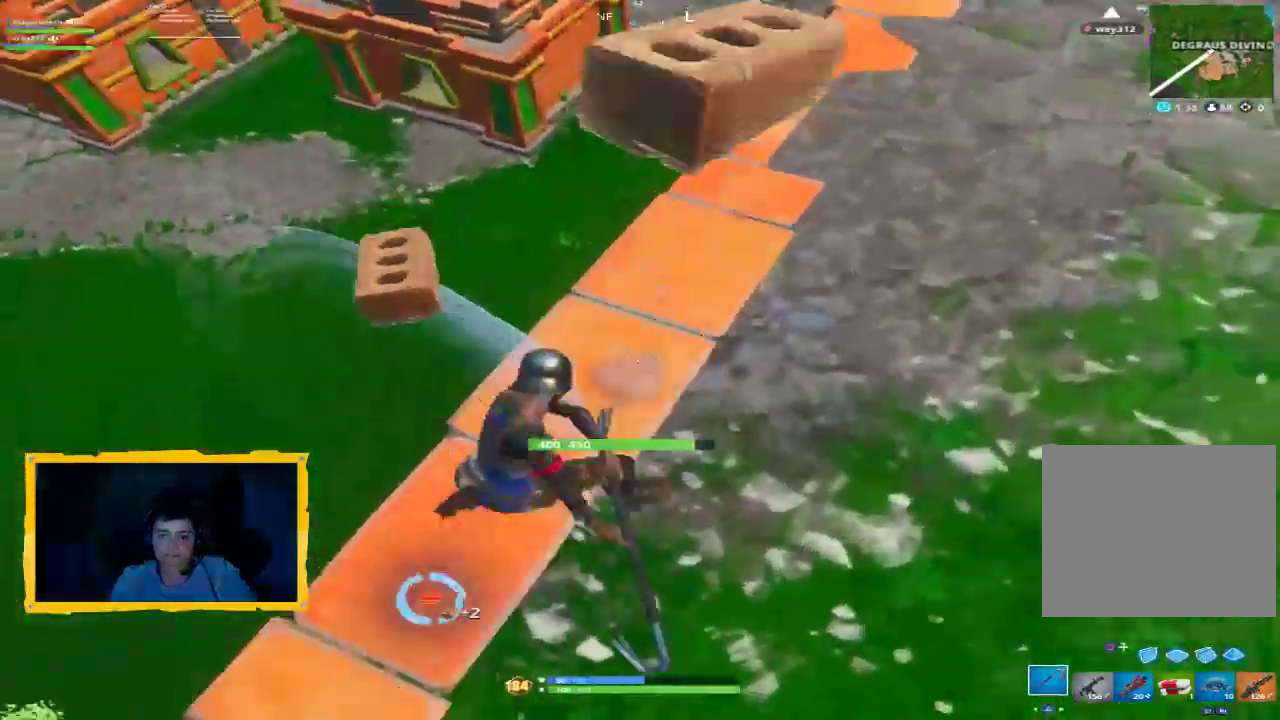
{"dt_ms": 500, "buttons": [], "left_stick": "up", "right_stick": "up-right", "events": [[33, "right_stick", "center"], [200, "right_stick", "up-right"], [267, "L3", "down"], [367, "right_stick", "center"], [400, "L3", "up"], [400, "left_stick", "up"], [467, "right_stick", "up-right"]]}
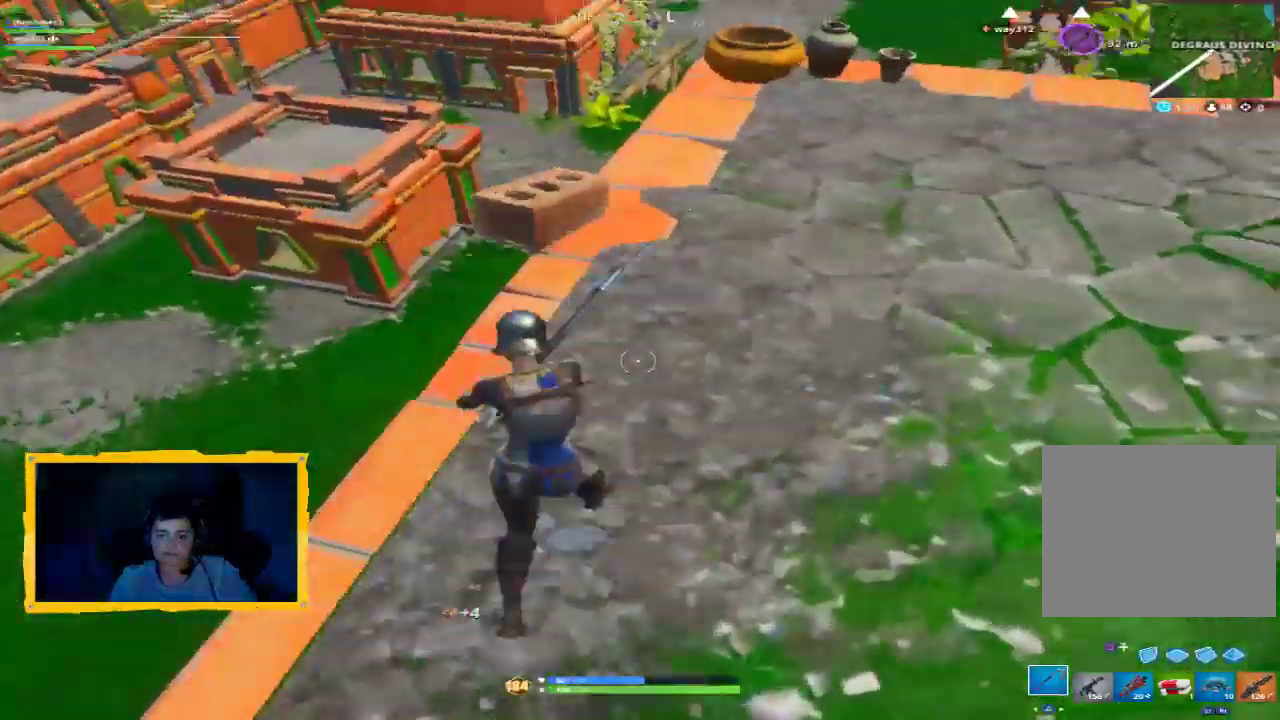
{"dt_ms": 500, "buttons": [], "left_stick": "up", "right_stick": "center", "events": [[100, "L3", "down"], [167, "right_stick", "center"], [233, "L3", "up"], [400, "L3", "down"], [500, "L3", "up"]]}
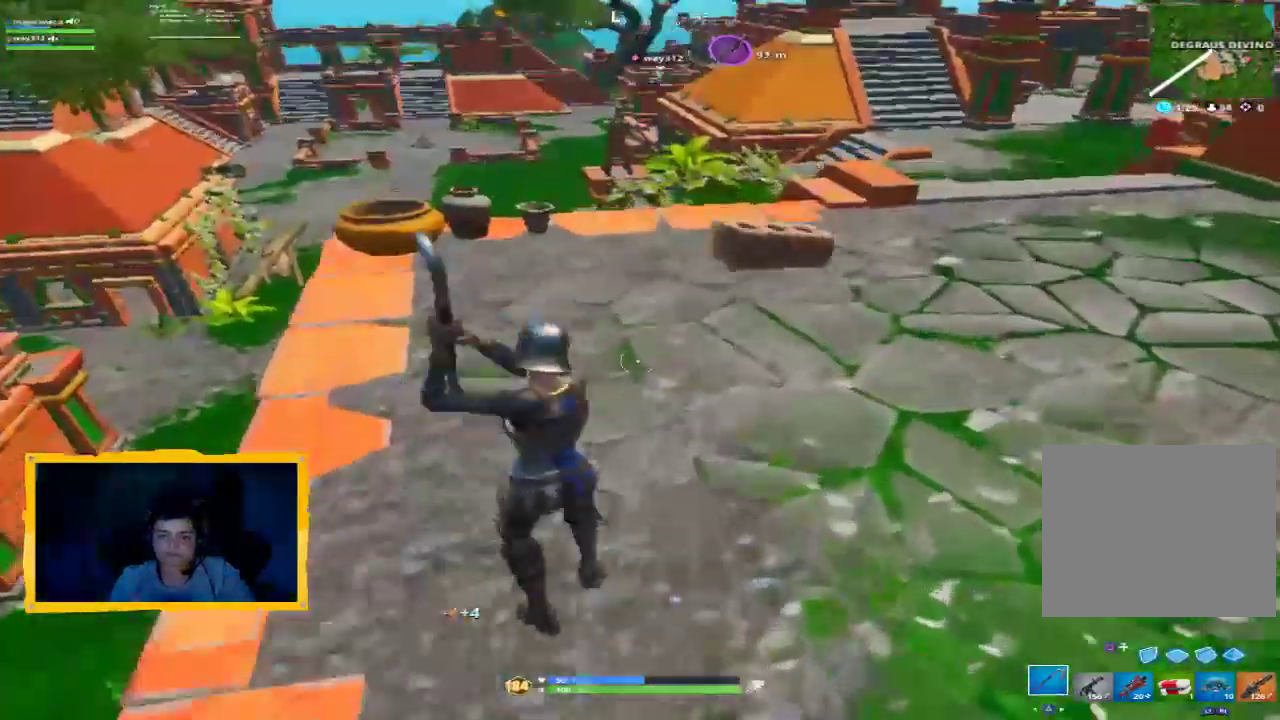
{"dt_ms": 500, "buttons": [], "left_stick": "up", "right_stick": "center", "events": [[267, "L3", "down"], [433, "L3", "up"]]}
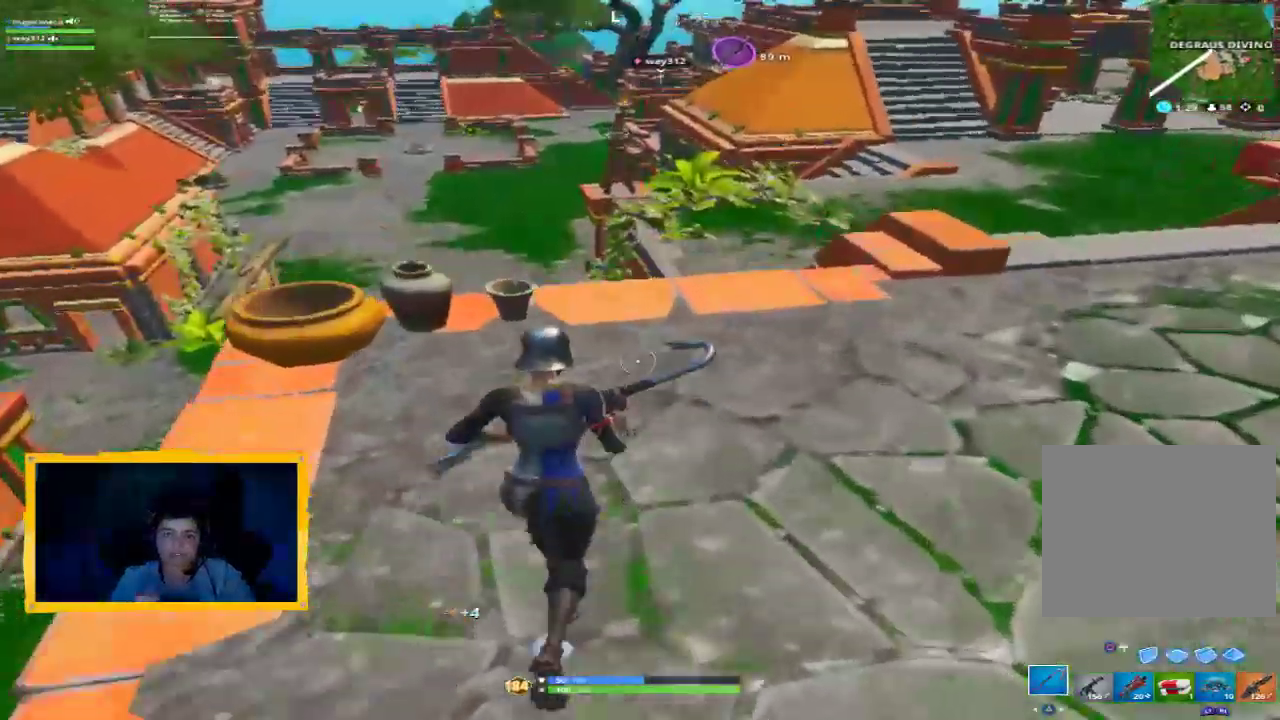
{"dt_ms": 500, "buttons": [], "left_stick": "up", "right_stick": "center", "events": [[100, "right_stick", "right"], [267, "right_stick", "center"], [333, "L3", "down"], [433, "L3", "up"]]}
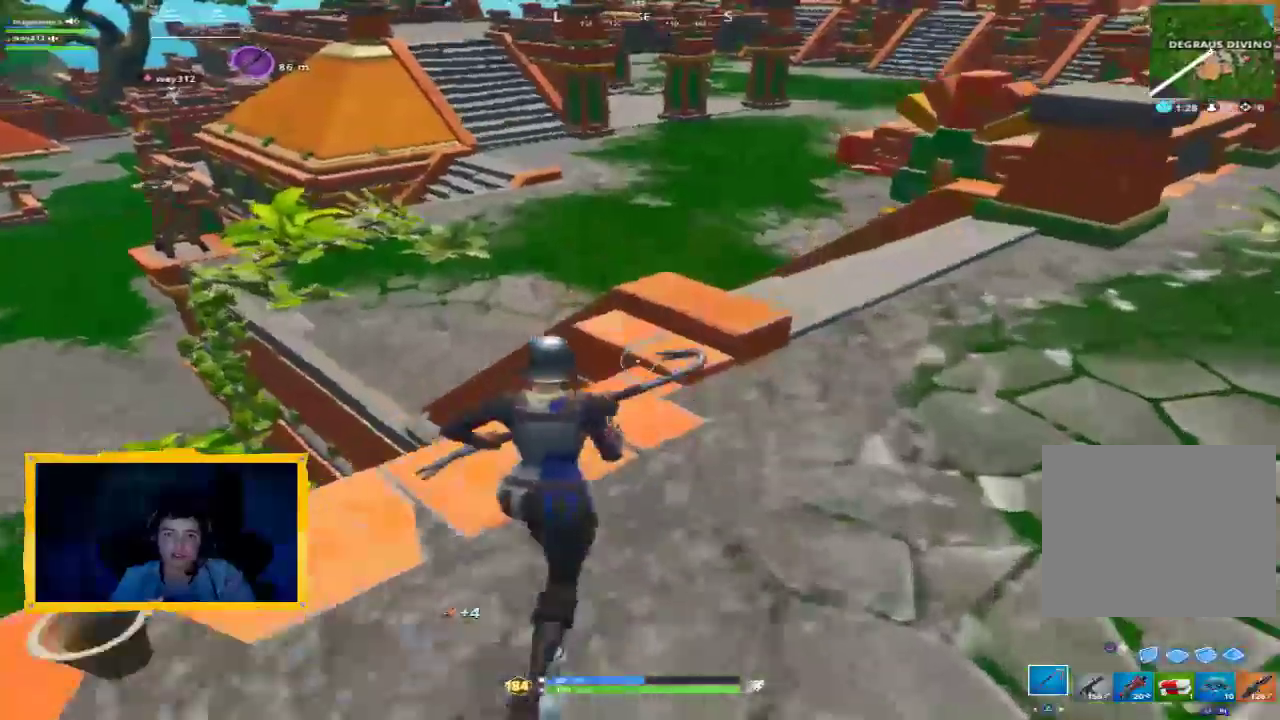
{"dt_ms": 500, "buttons": [], "left_stick": "up", "right_stick": "center", "events": [[33, "CROSS", "down"], [100, "CROSS", "up"], [267, "right_stick", "up-left"], [333, "L3", "down"], [400, "right_stick", "center"], [467, "L3", "up"]]}
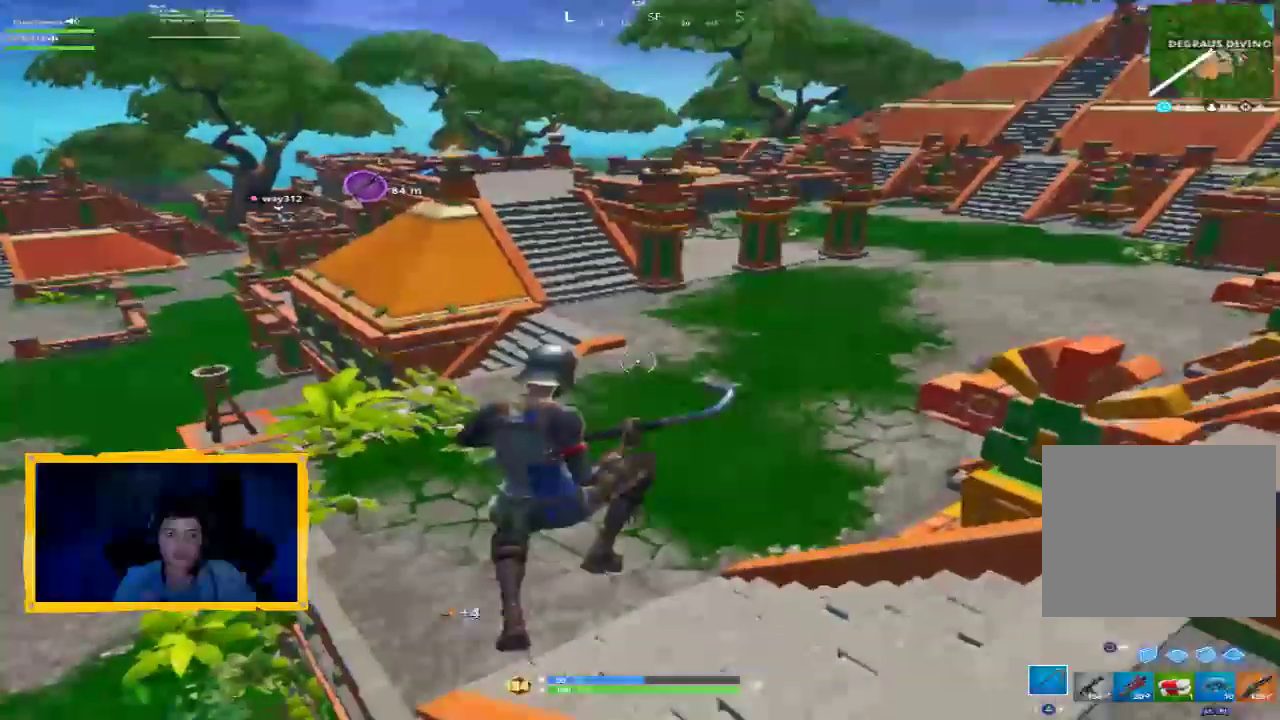
{"dt_ms": 500, "buttons": [], "left_stick": "up", "right_stick": "center", "events": [[100, "L3", "down"], [233, "L3", "up"], [400, "L3", "down"], [500, "L3", "up"]]}
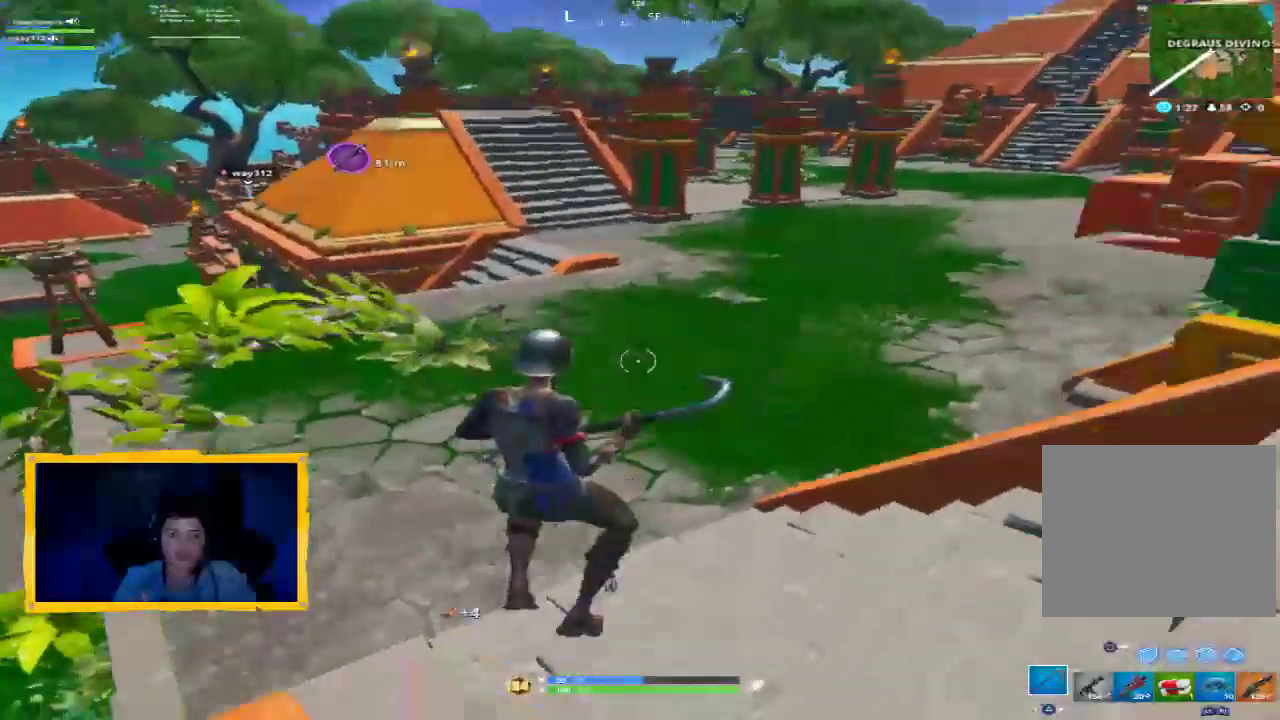
{"dt_ms": 500, "buttons": [], "left_stick": "center", "right_stick": "center", "events": [[100, "L3", "down"], [167, "L3", "up"], [233, "L3", "down"], [233, "right_stick", "up-left"], [333, "L3", "up"], [333, "right_stick", "center"], [433, "left_stick", "center"]]}
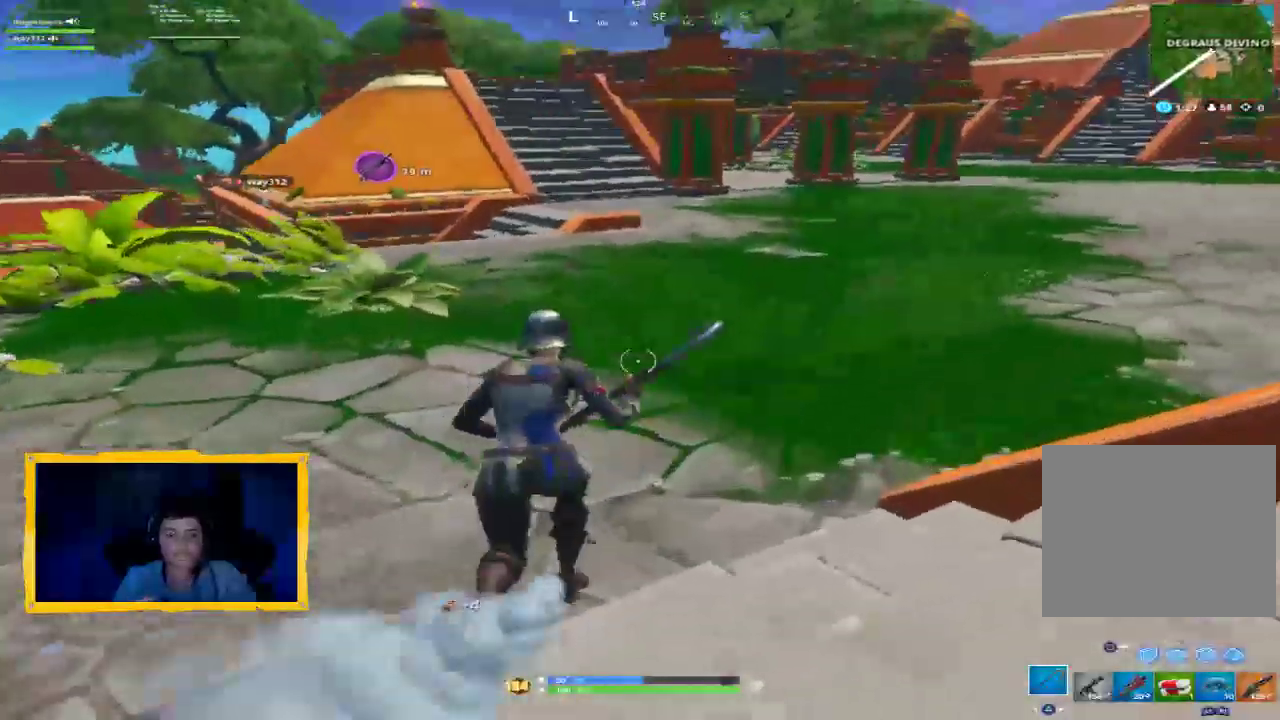
{"dt_ms": 500, "buttons": [], "left_stick": "center", "right_stick": "center", "events": []}
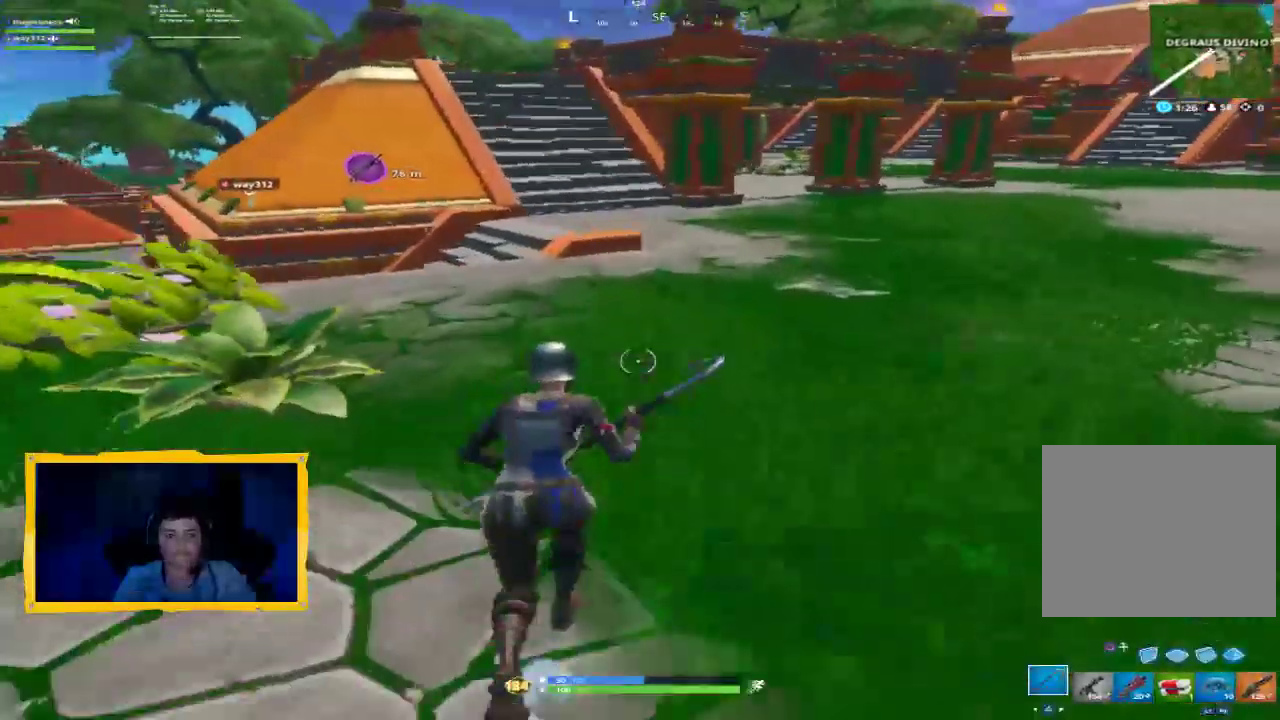
{"dt_ms": 500, "buttons": [], "left_stick": "center", "right_stick": "center", "events": [[167, "right_stick", "left"], [267, "right_stick", "center"]]}
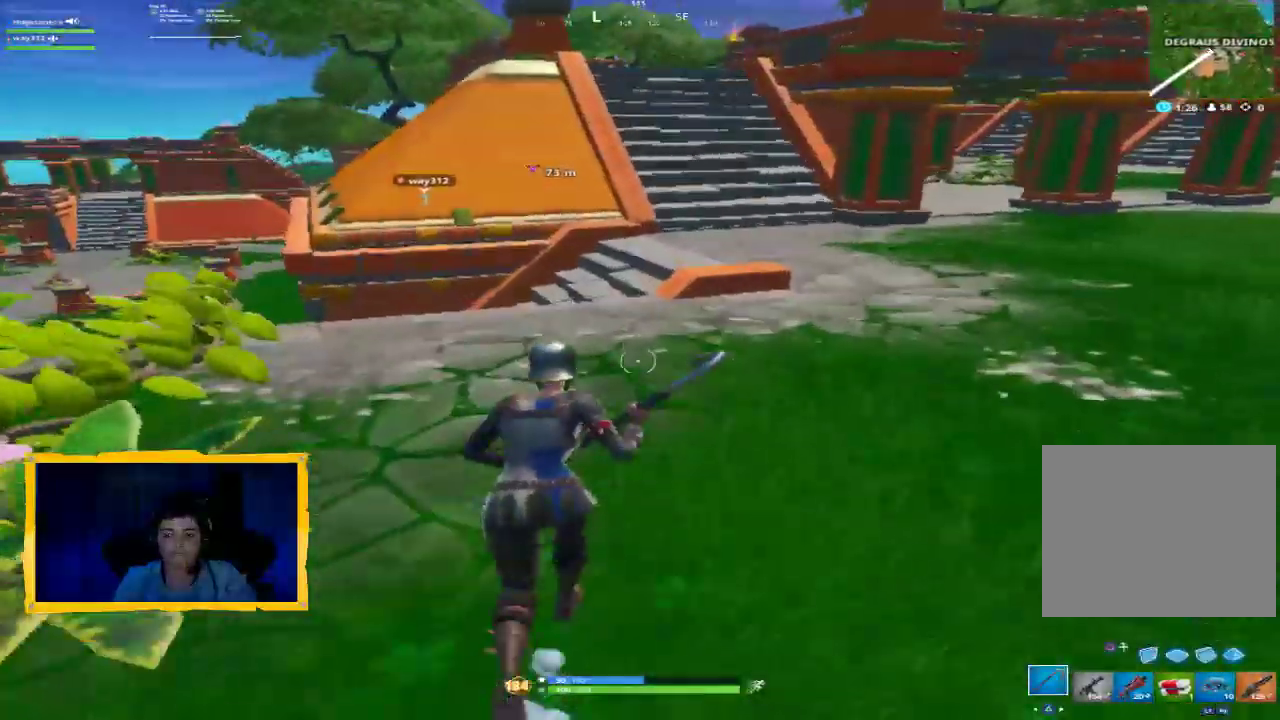
{"dt_ms": 500, "buttons": [], "left_stick": "center", "right_stick": "center", "events": []}
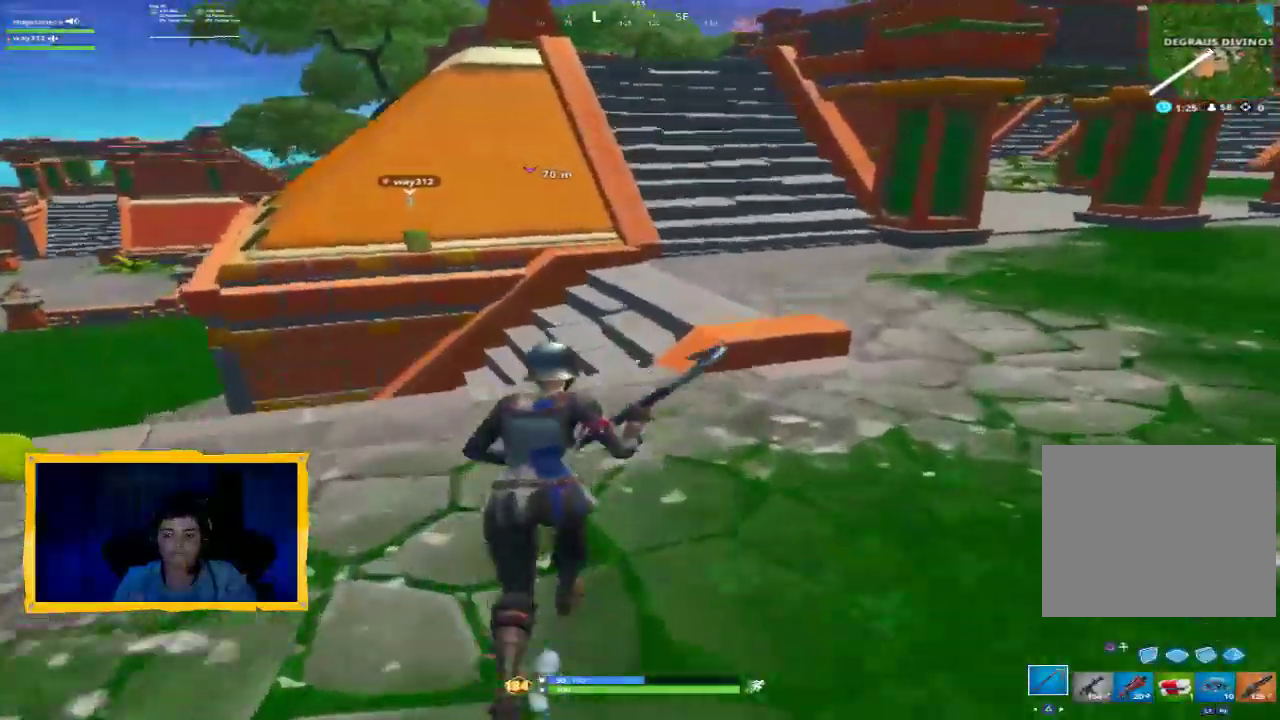
{"dt_ms": 500, "buttons": [], "left_stick": "center", "right_stick": "center", "events": []}
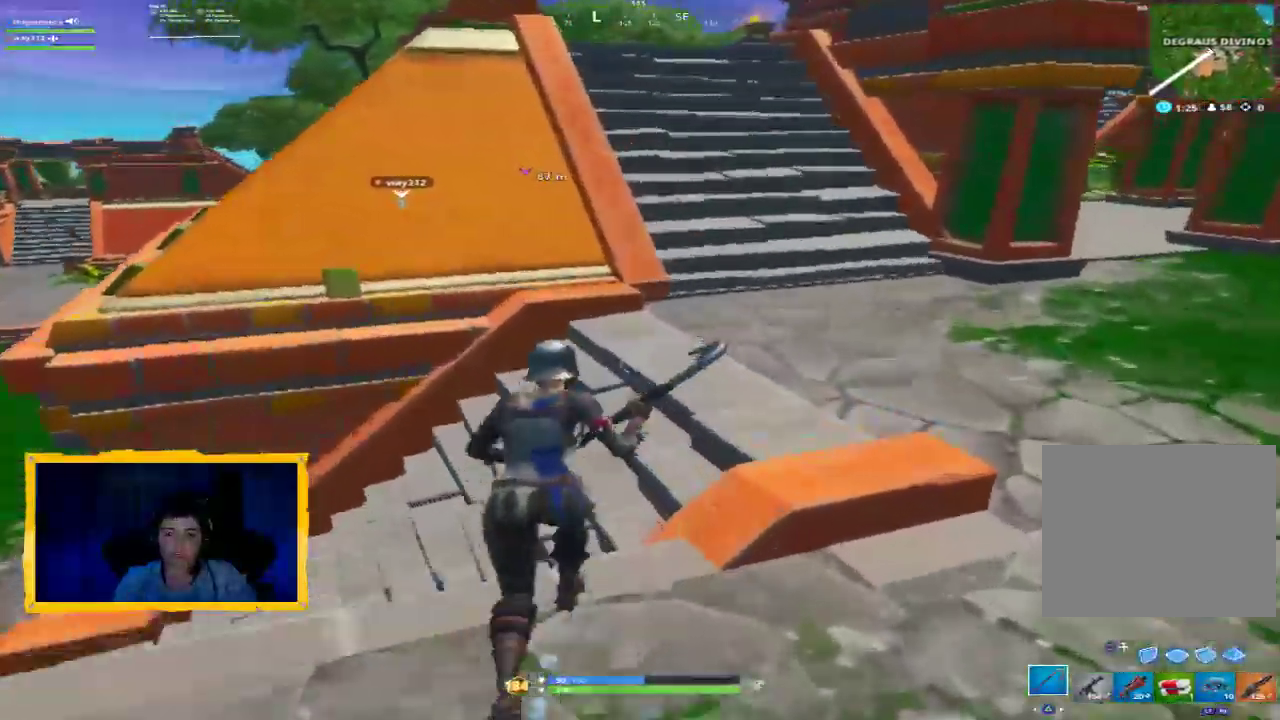
{"dt_ms": 500, "buttons": [], "left_stick": "center", "right_stick": "center", "events": [[67, "CROSS", "down"], [167, "CROSS", "up"], [300, "right_stick", "left"], [433, "right_stick", "center"]]}
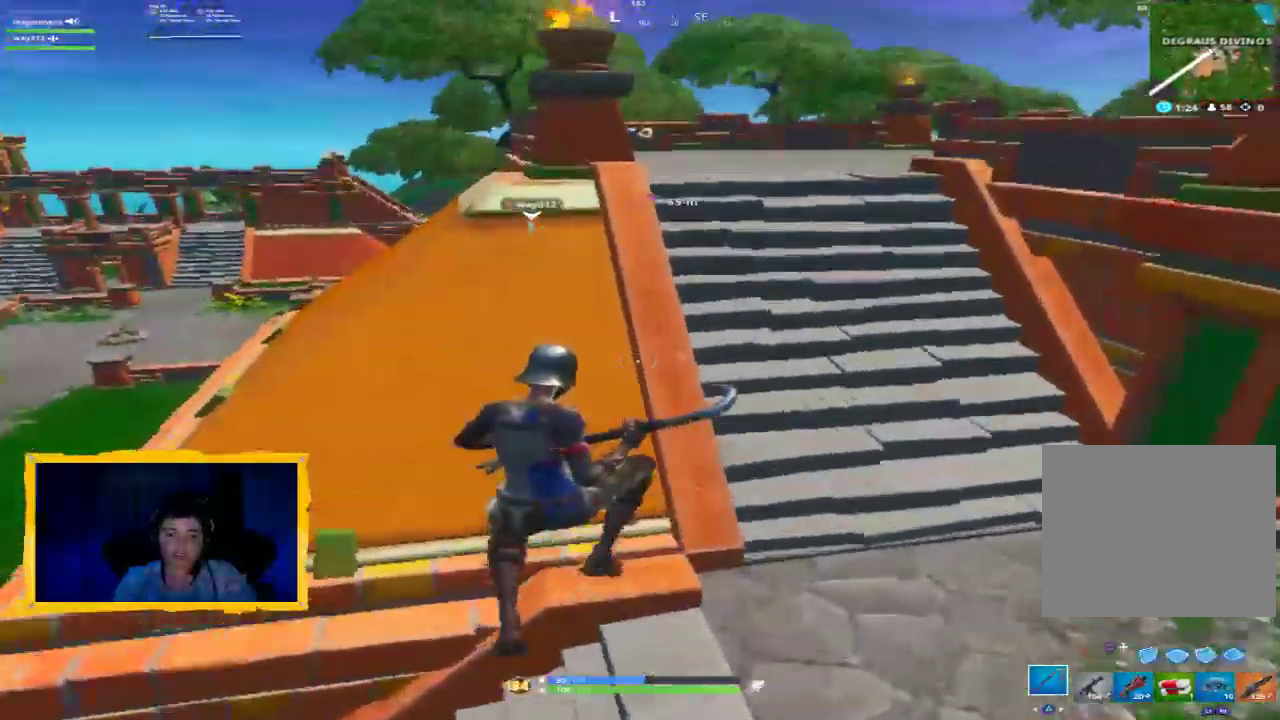
{"dt_ms": 500, "buttons": ["R3"], "left_stick": "center", "right_stick": "center", "events": [[133, "right_stick", "up-left"], [267, "right_stick", "center"], [433, "R3", "down"]]}
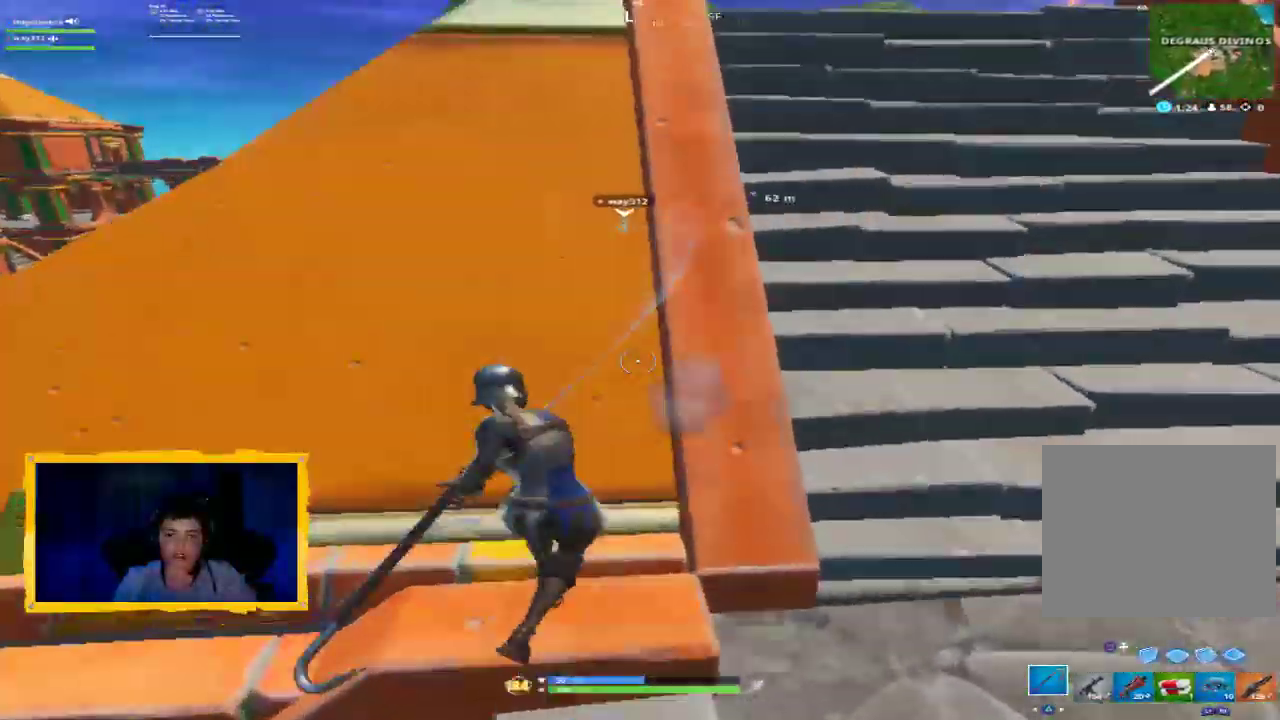
{"dt_ms": 500, "buttons": ["R3"], "left_stick": "up", "right_stick": "center", "events": [[33, "R3", "up"], [133, "left_stick", "down"], [300, "right_stick", "down"], [367, "left_stick", "up"], [400, "right_stick", "center"], [500, "R3", "down"]]}